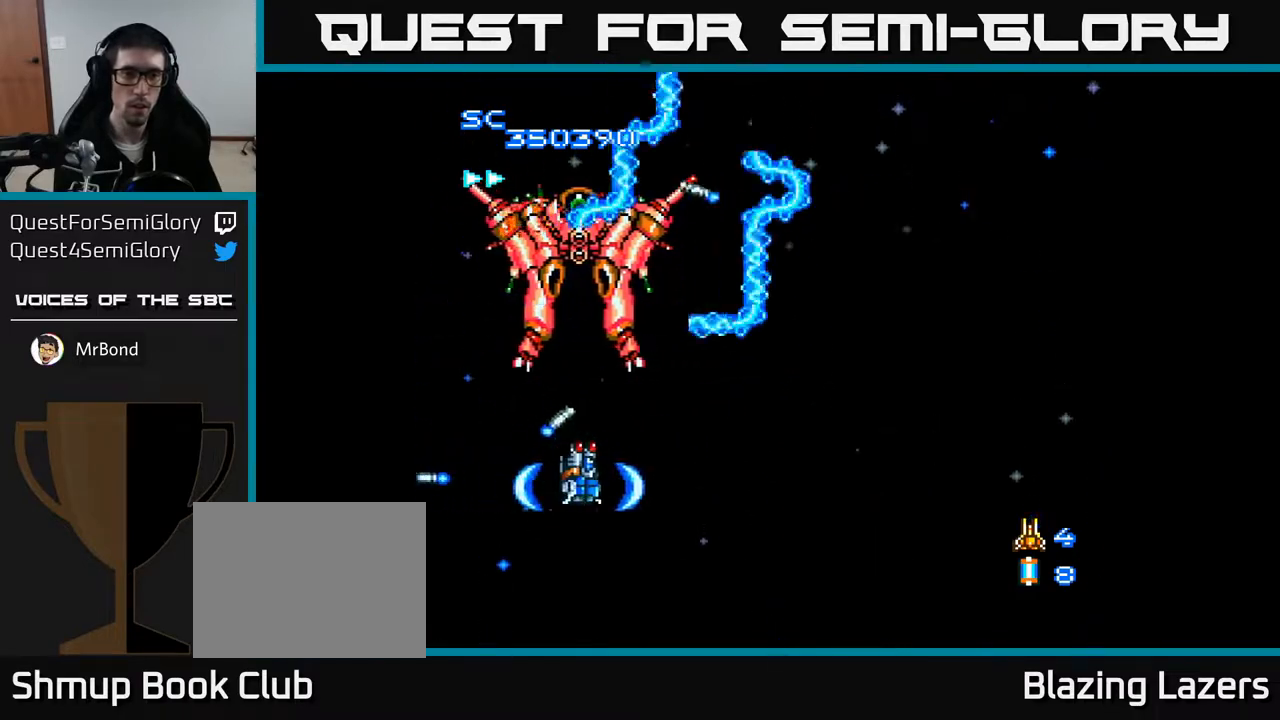
Gameplay with a controller (Xbox layout); each line is a JSON object with the inputs held at the frame after it. "events" lists button and stick changes between this image and that frame as [ms after this image, input, new state], when the widget could be followed in between. Not read: left_stick.
{"buttons": ["A"], "right_stick": "center", "events": [[233, "DPAD_RIGHT", "up"], [267, "DPAD_LEFT", "down"], [283, "DPAD_UP", "down"], [400, "DPAD_LEFT", "up"], [400, "DPAD_UP", "up"]]}
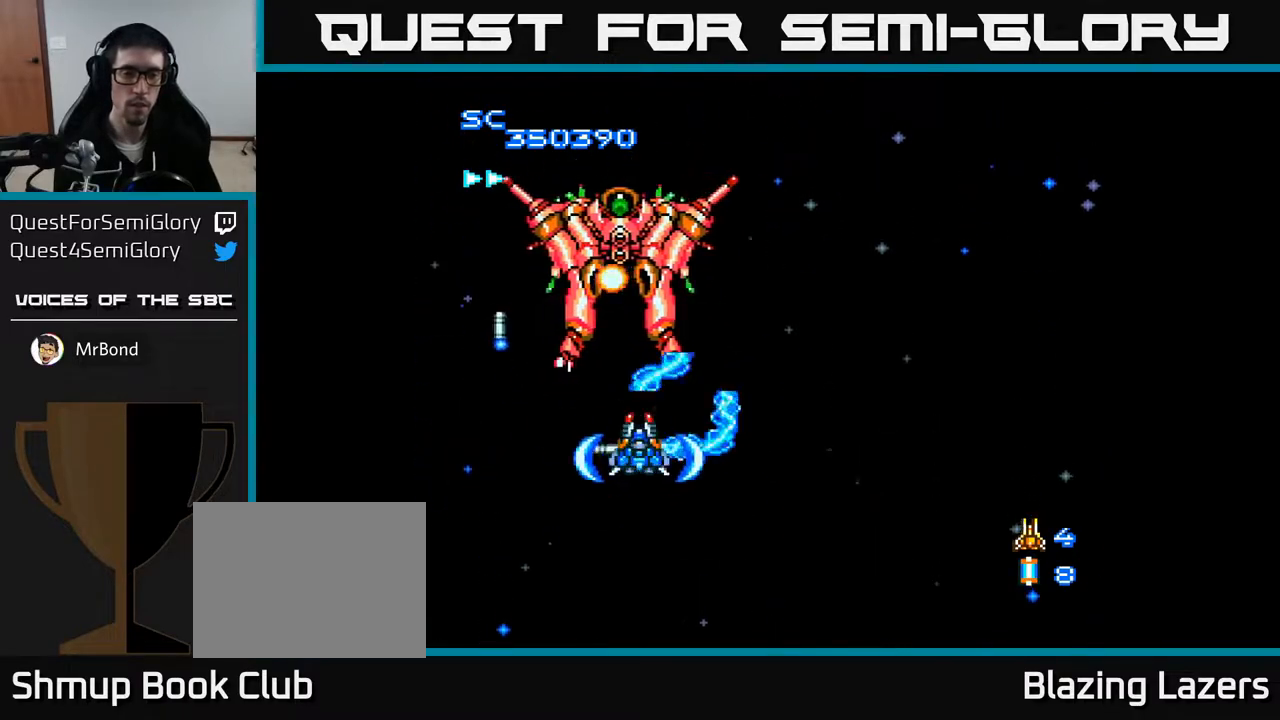
{"buttons": ["A"], "right_stick": "center", "events": [[267, "DPAD_DOWN", "down"], [367, "DPAD_DOWN", "up"]]}
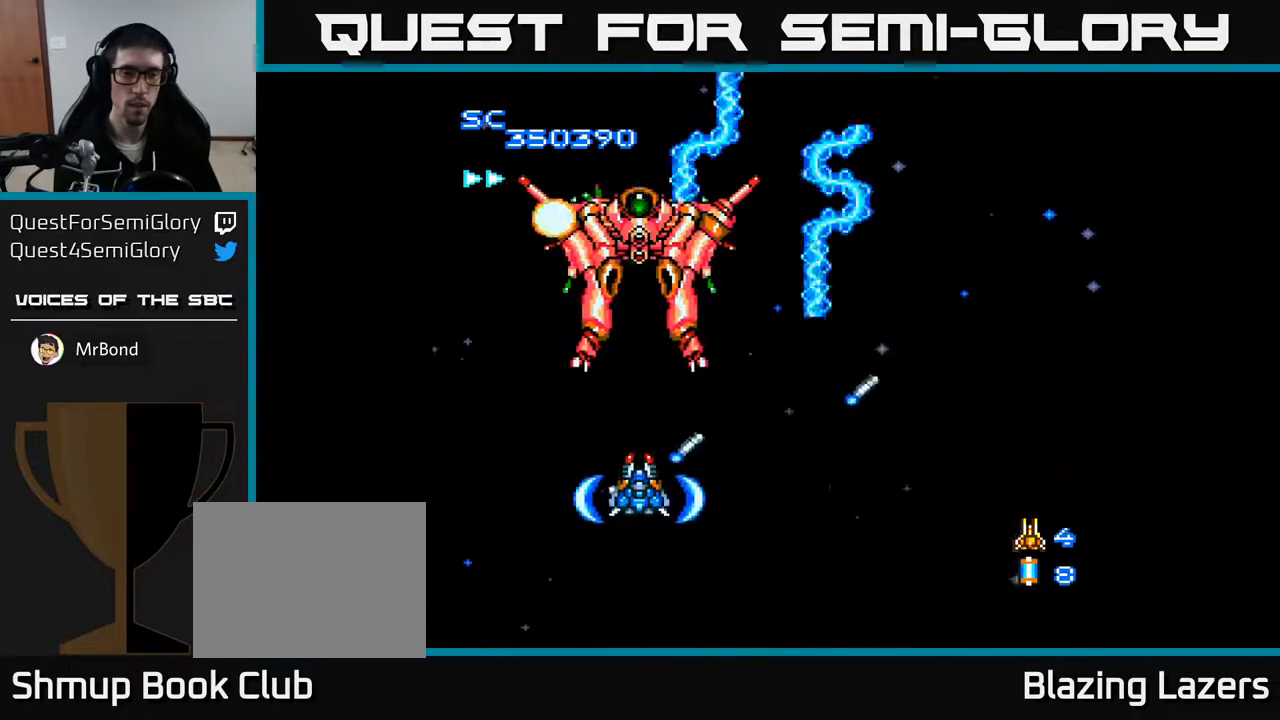
{"buttons": ["A"], "right_stick": "center", "events": [[367, "DPAD_UP", "down"], [433, "DPAD_UP", "up"]]}
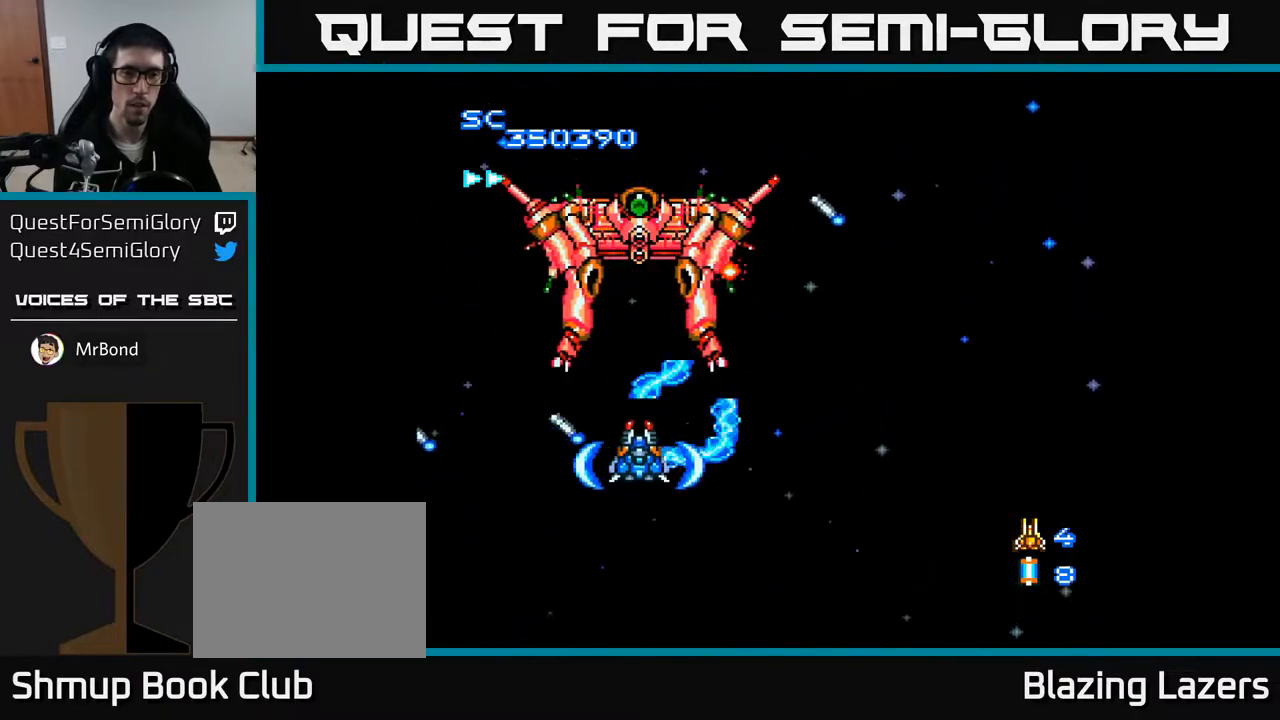
{"buttons": ["A", "DPAD_DOWN", "DPAD_RIGHT"], "right_stick": "center", "events": [[400, "DPAD_DOWN", "down"], [483, "DPAD_RIGHT", "down"]]}
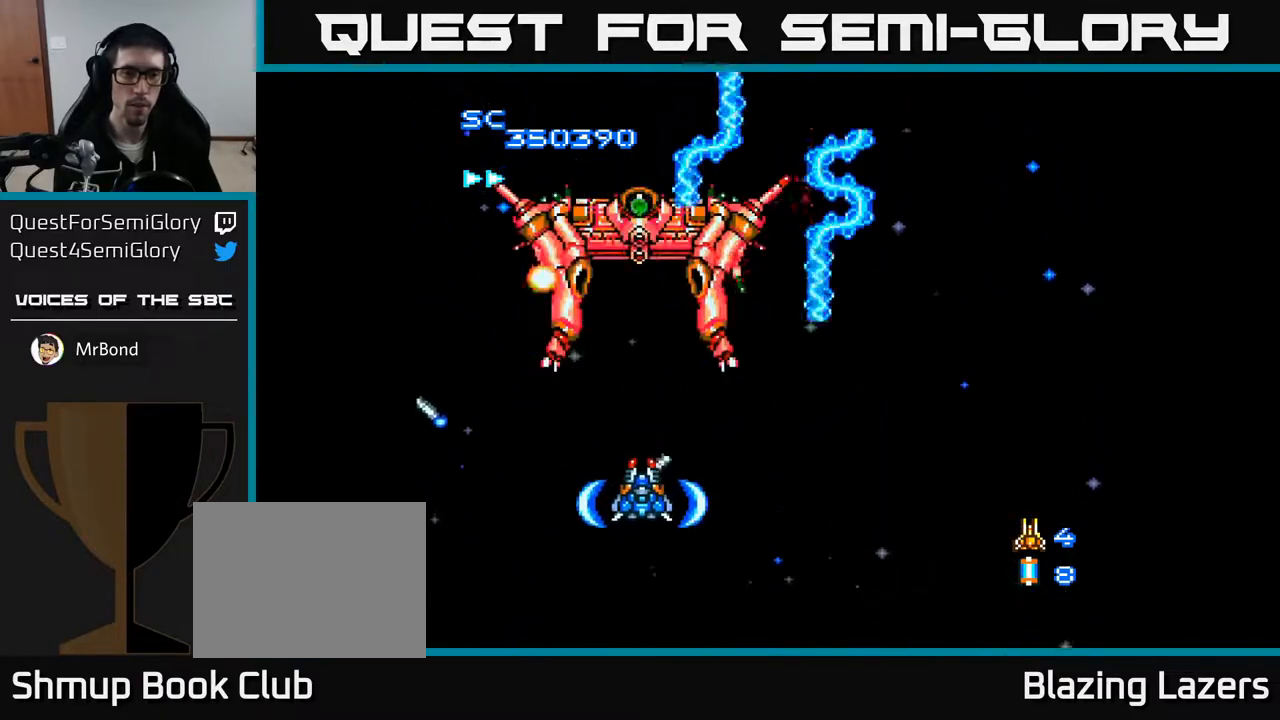
{"buttons": ["A", "DPAD_UP"], "right_stick": "center", "events": [[167, "DPAD_DOWN", "up"], [300, "DPAD_RIGHT", "up"], [483, "DPAD_UP", "down"]]}
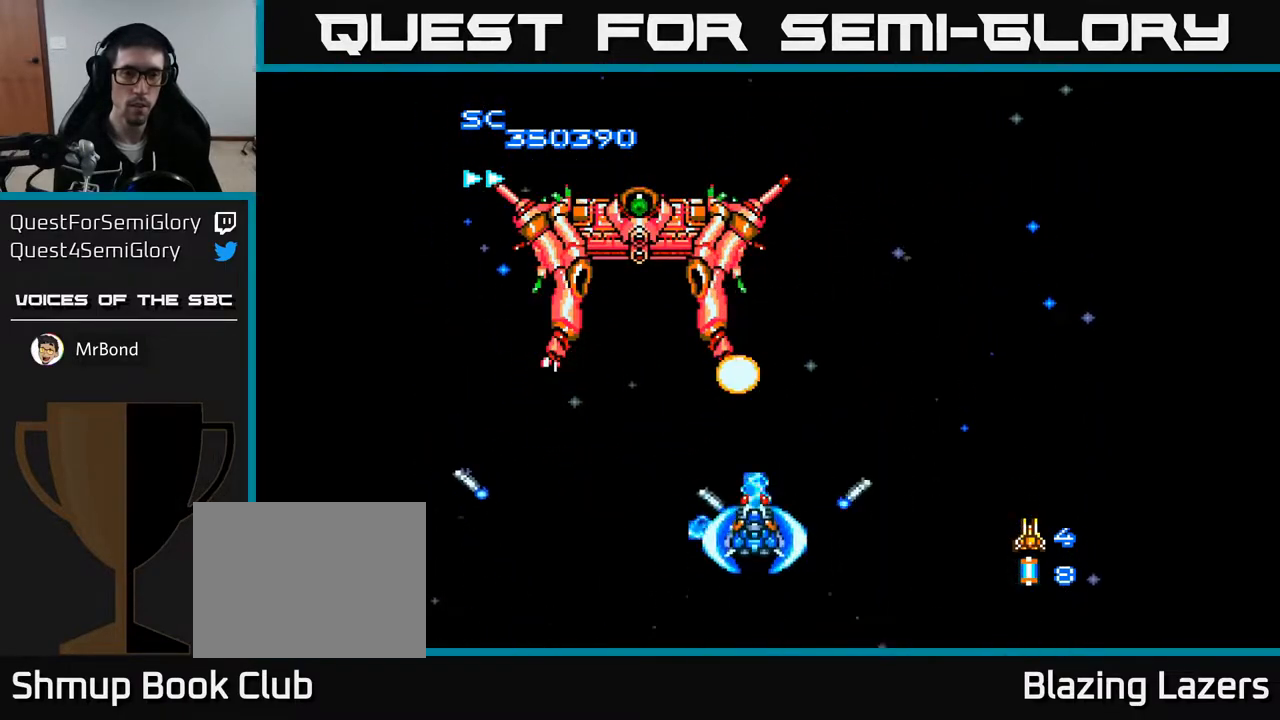
{"buttons": ["A"], "right_stick": "center", "events": [[100, "DPAD_UP", "up"], [333, "DPAD_UP", "down"], [350, "DPAD_RIGHT", "down"], [383, "DPAD_UP", "up"], [433, "DPAD_RIGHT", "up"]]}
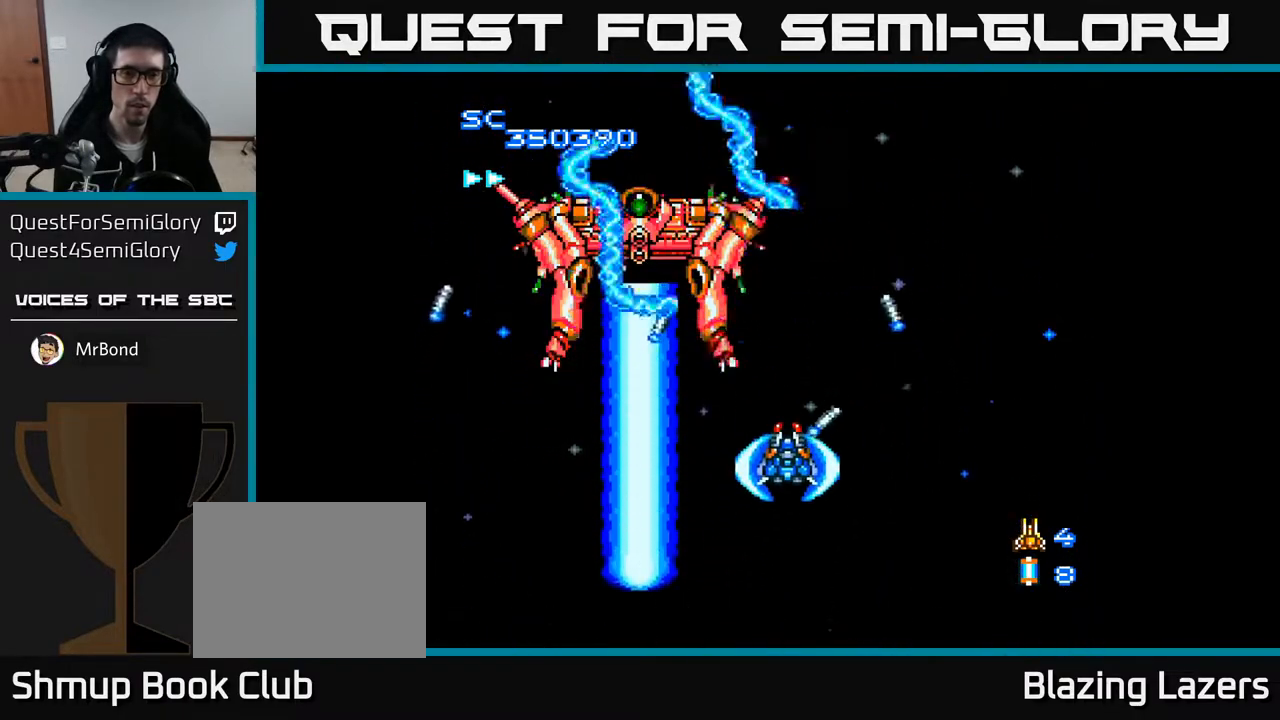
{"buttons": ["A"], "right_stick": "center", "events": []}
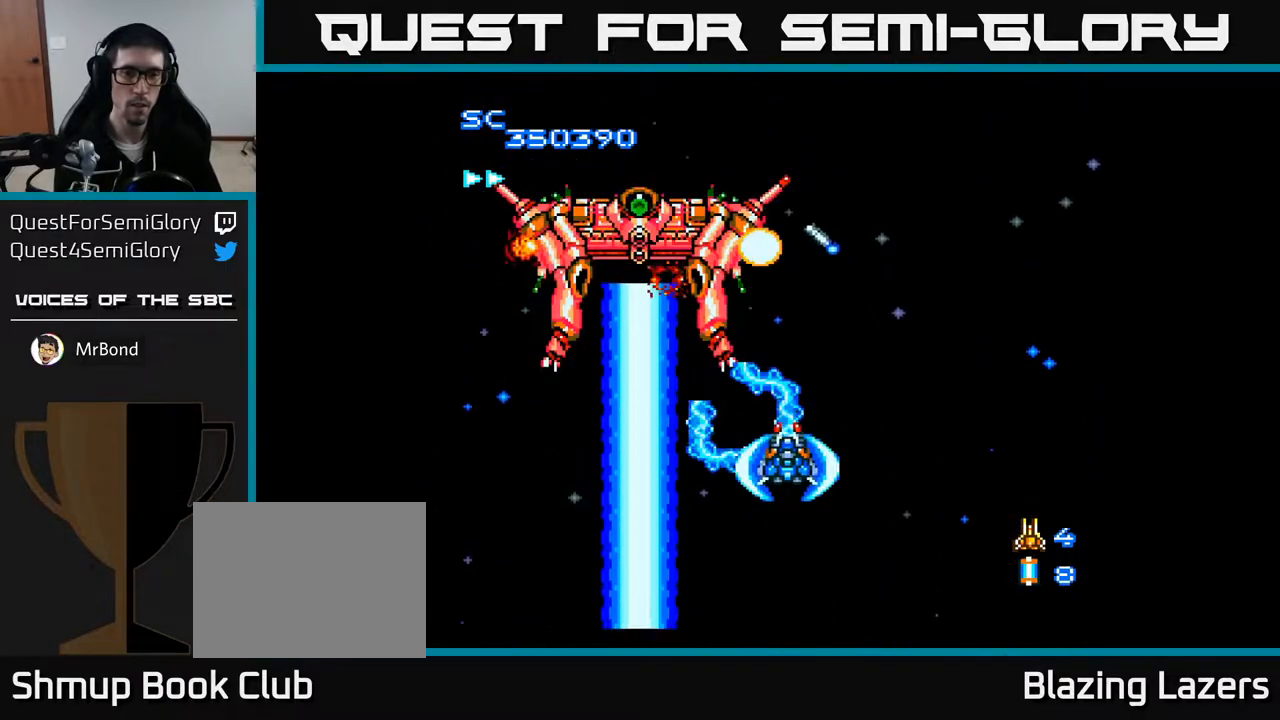
{"buttons": ["A", "DPAD_DOWN"], "right_stick": "center", "events": [[133, "DPAD_LEFT", "down"], [183, "DPAD_UP", "down"], [333, "DPAD_UP", "up"], [400, "DPAD_DOWN", "down"], [433, "DPAD_LEFT", "up"]]}
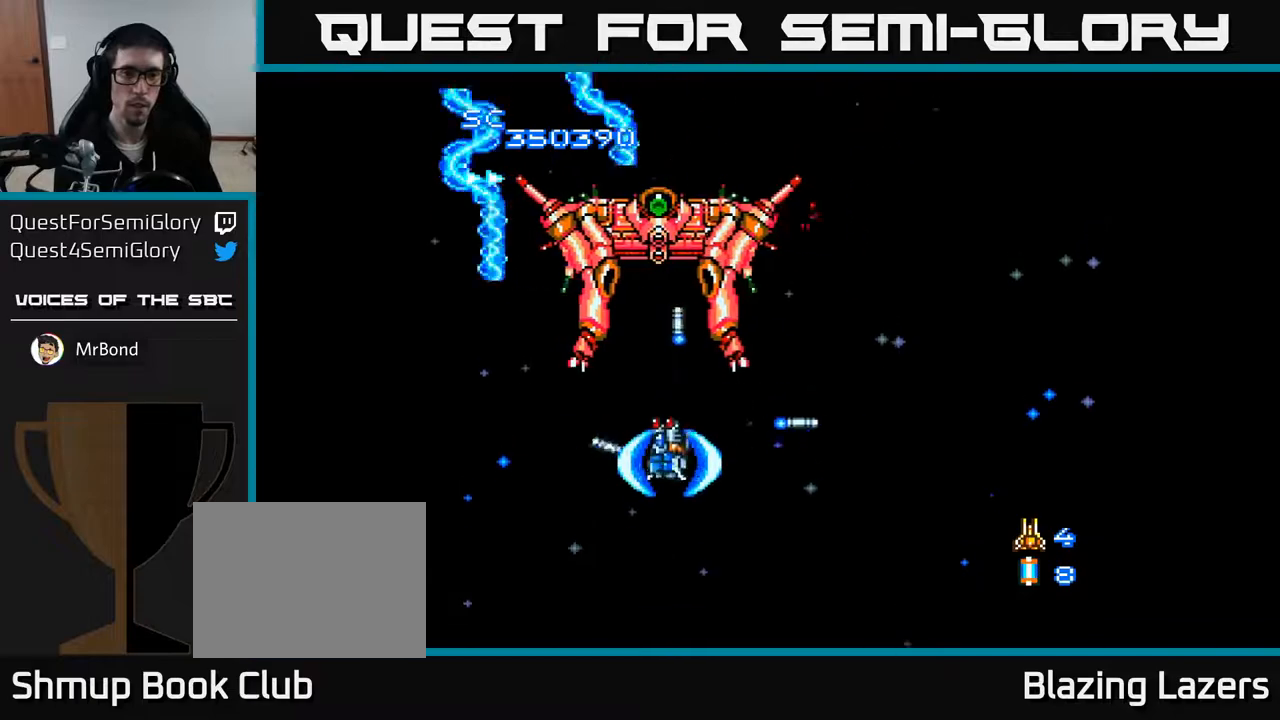
{"buttons": ["A", "DPAD_LEFT"], "right_stick": "center", "events": [[67, "DPAD_DOWN", "up"], [117, "DPAD_UP", "down"], [167, "DPAD_UP", "up"], [183, "DPAD_RIGHT", "down"], [300, "DPAD_RIGHT", "up"], [450, "DPAD_LEFT", "down"]]}
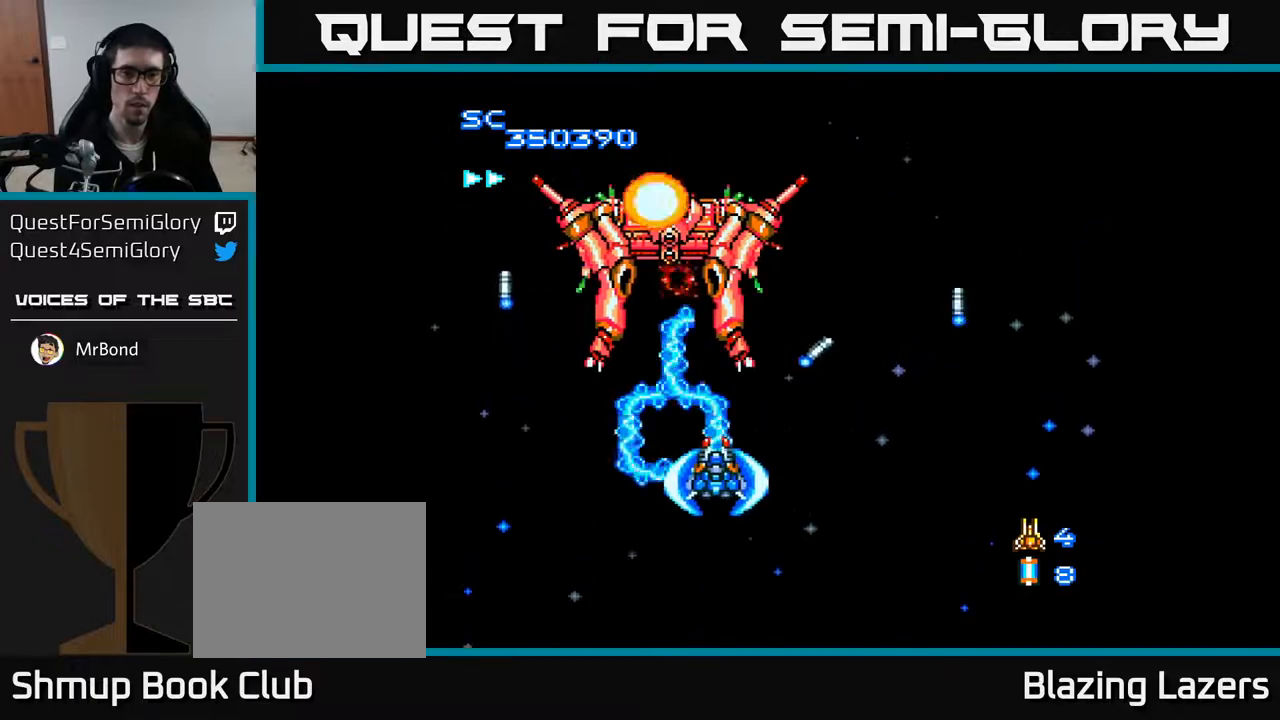
{"buttons": ["A", "DPAD_DOWN", "DPAD_RIGHT"], "right_stick": "center", "events": [[350, "DPAD_DOWN", "down"], [383, "DPAD_LEFT", "up"], [467, "DPAD_RIGHT", "down"]]}
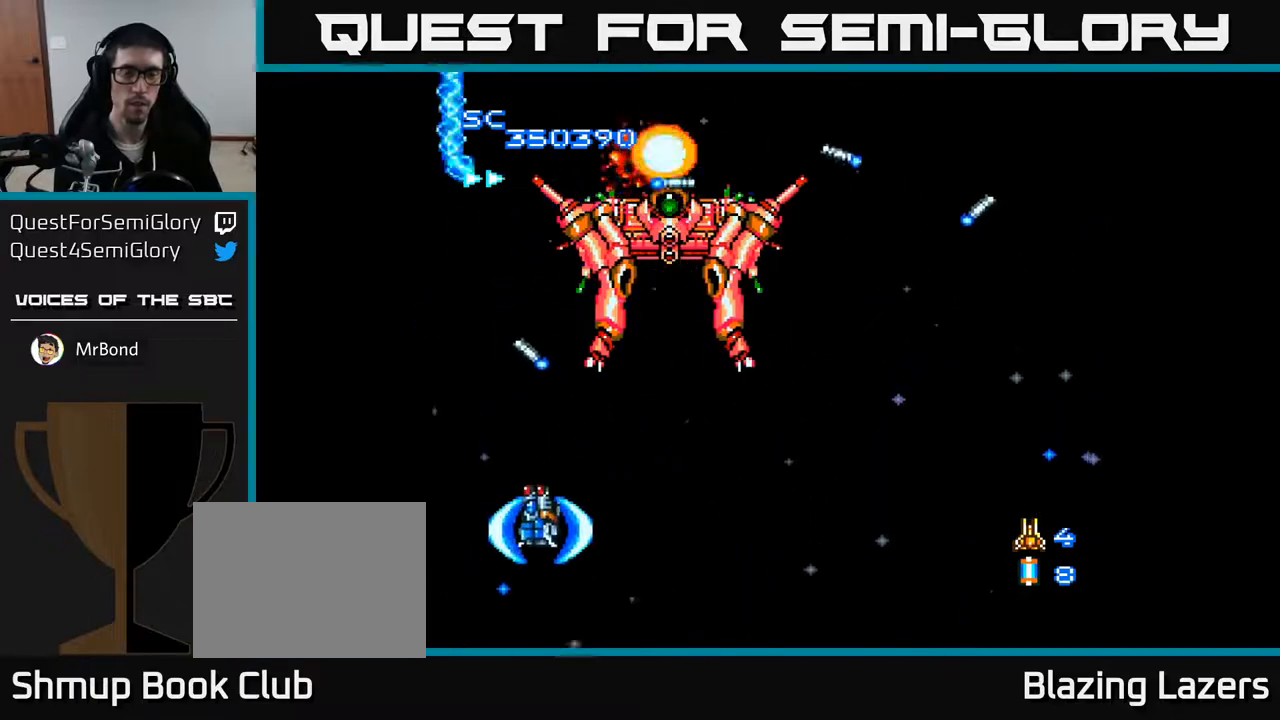
{"buttons": ["A", "DPAD_RIGHT"], "right_stick": "center", "events": [[433, "DPAD_DOWN", "up"]]}
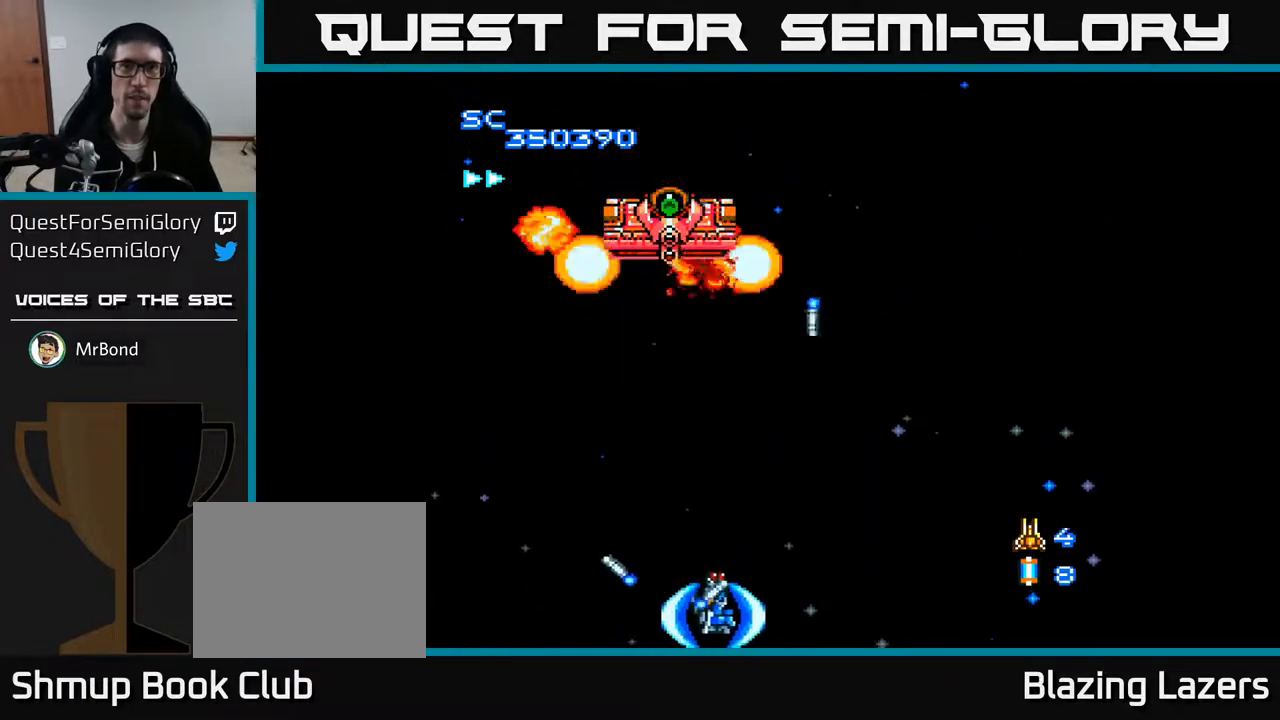
{"buttons": ["A", "DPAD_RIGHT"], "right_stick": "center", "events": [[150, "DPAD_RIGHT", "up"], [400, "DPAD_RIGHT", "down"]]}
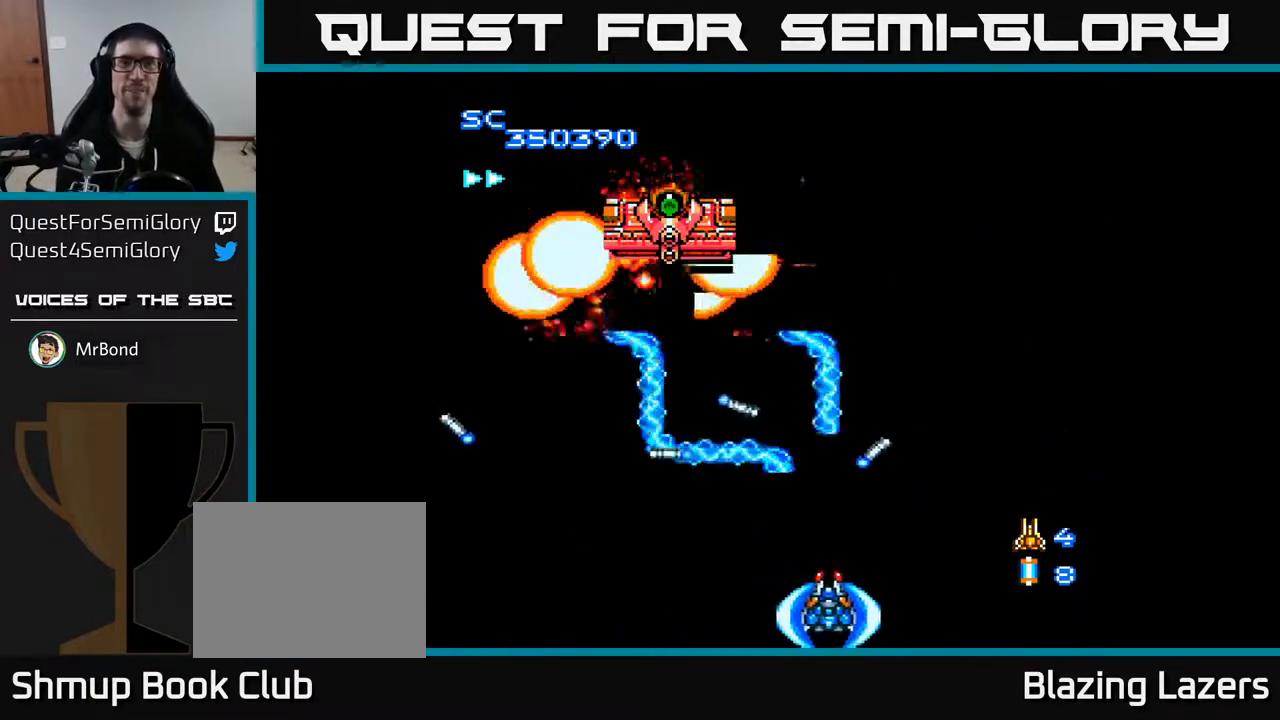
{"buttons": ["A", "DPAD_UP"], "right_stick": "center", "events": [[50, "DPAD_RIGHT", "up"], [100, "DPAD_LEFT", "down"], [350, "DPAD_LEFT", "up"], [350, "DPAD_UP", "down"]]}
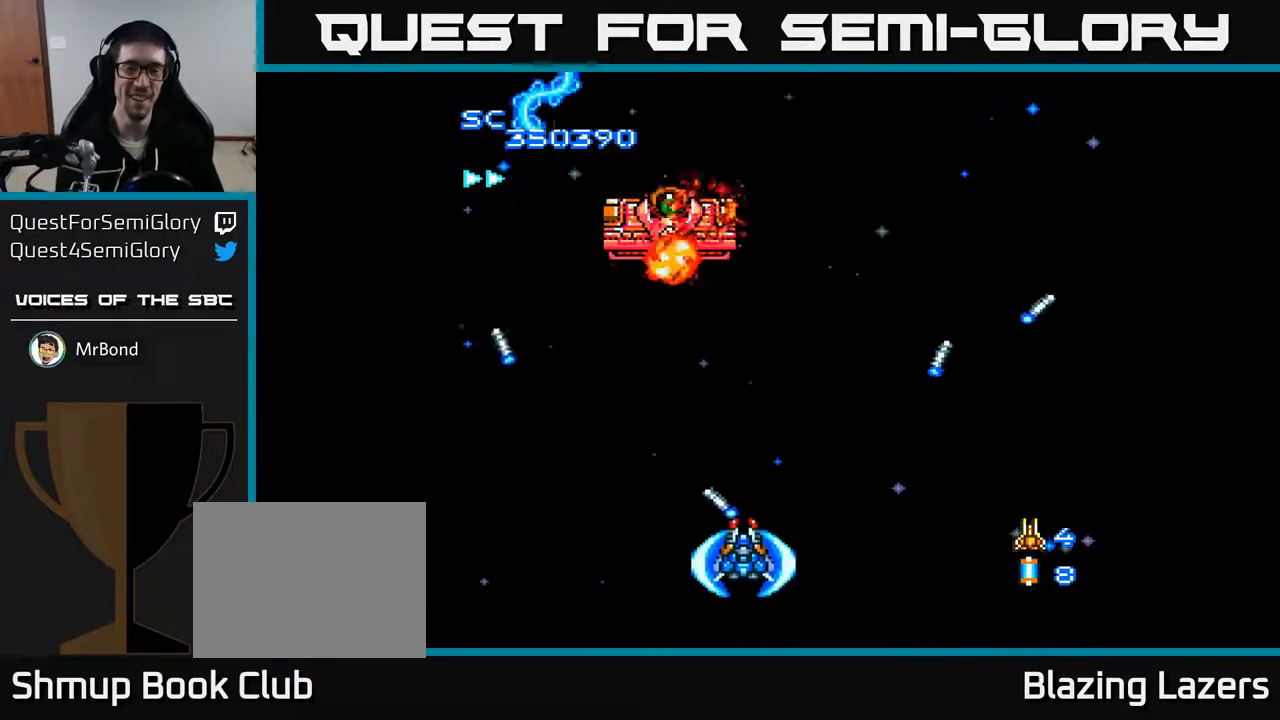
{"buttons": ["DPAD_DOWN"], "right_stick": "center", "events": [[17, "DPAD_UP", "up"], [100, "A", "up"], [433, "DPAD_DOWN", "down"]]}
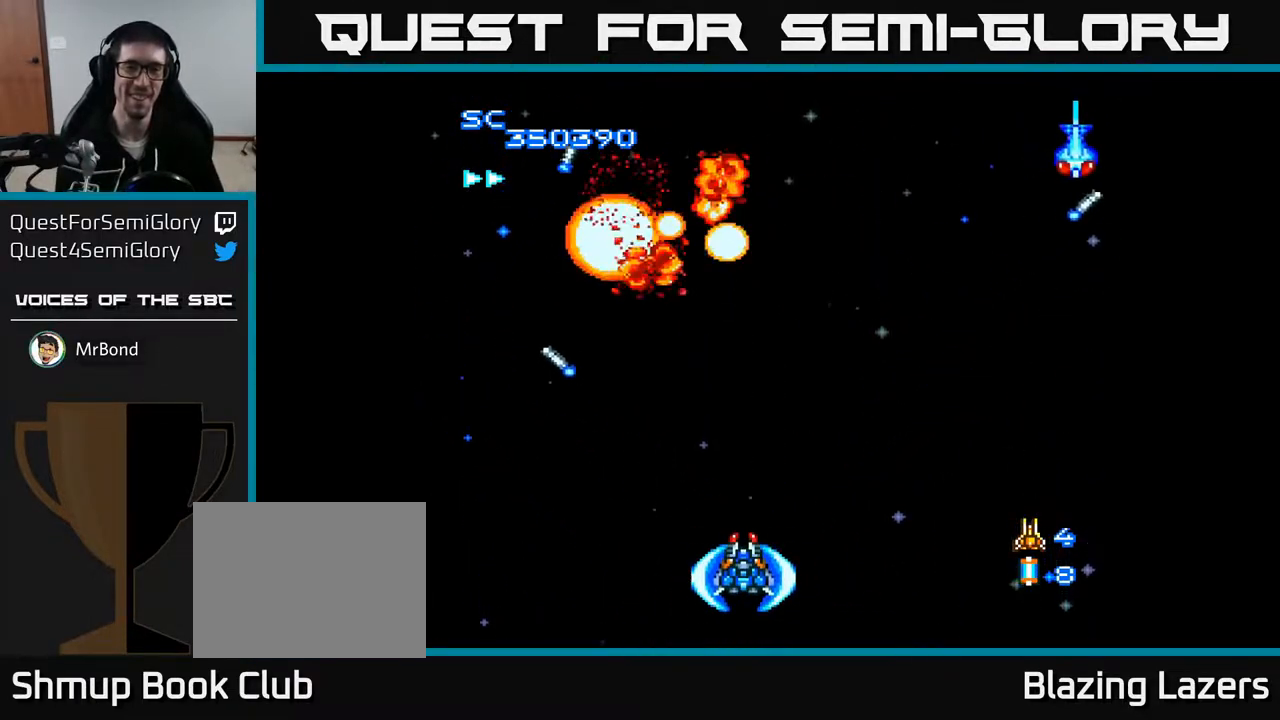
{"buttons": ["A"], "right_stick": "center", "events": [[17, "A", "down"], [67, "DPAD_DOWN", "up"], [267, "DPAD_RIGHT", "down"], [350, "DPAD_RIGHT", "up"]]}
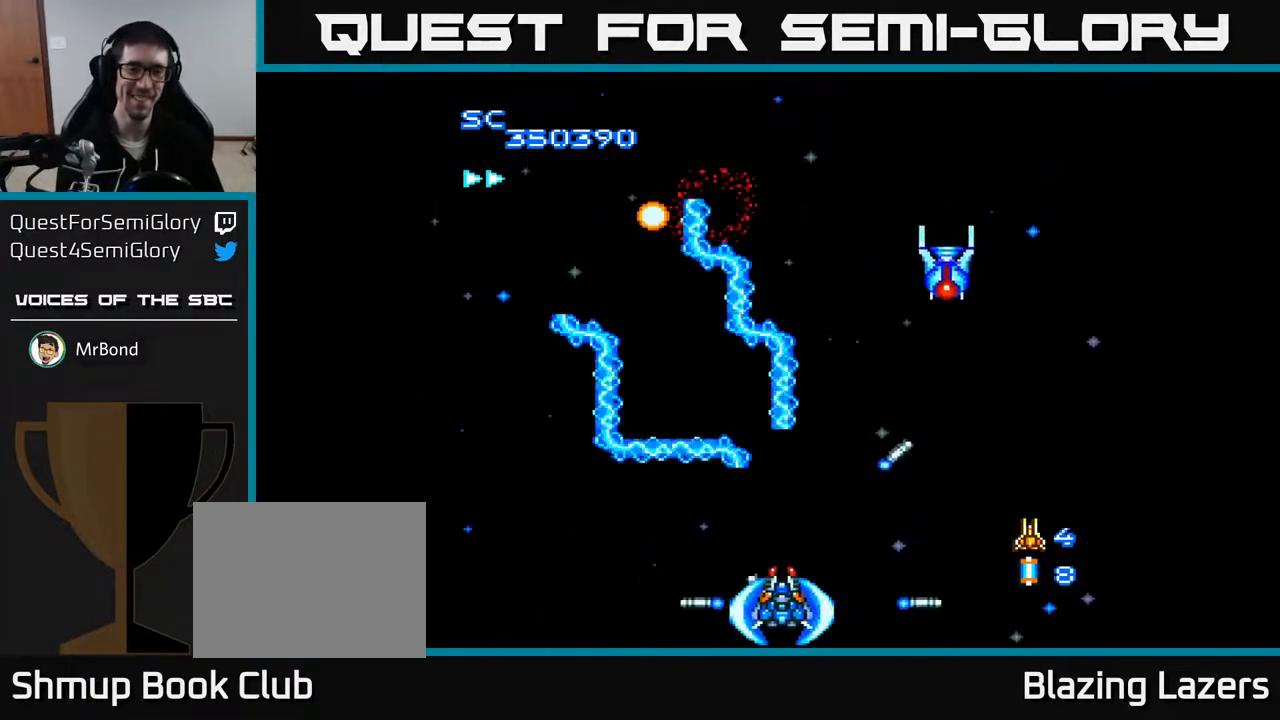
{"buttons": [], "right_stick": "center", "events": [[117, "DPAD_LEFT", "down"], [167, "DPAD_LEFT", "up"], [183, "A", "up"]]}
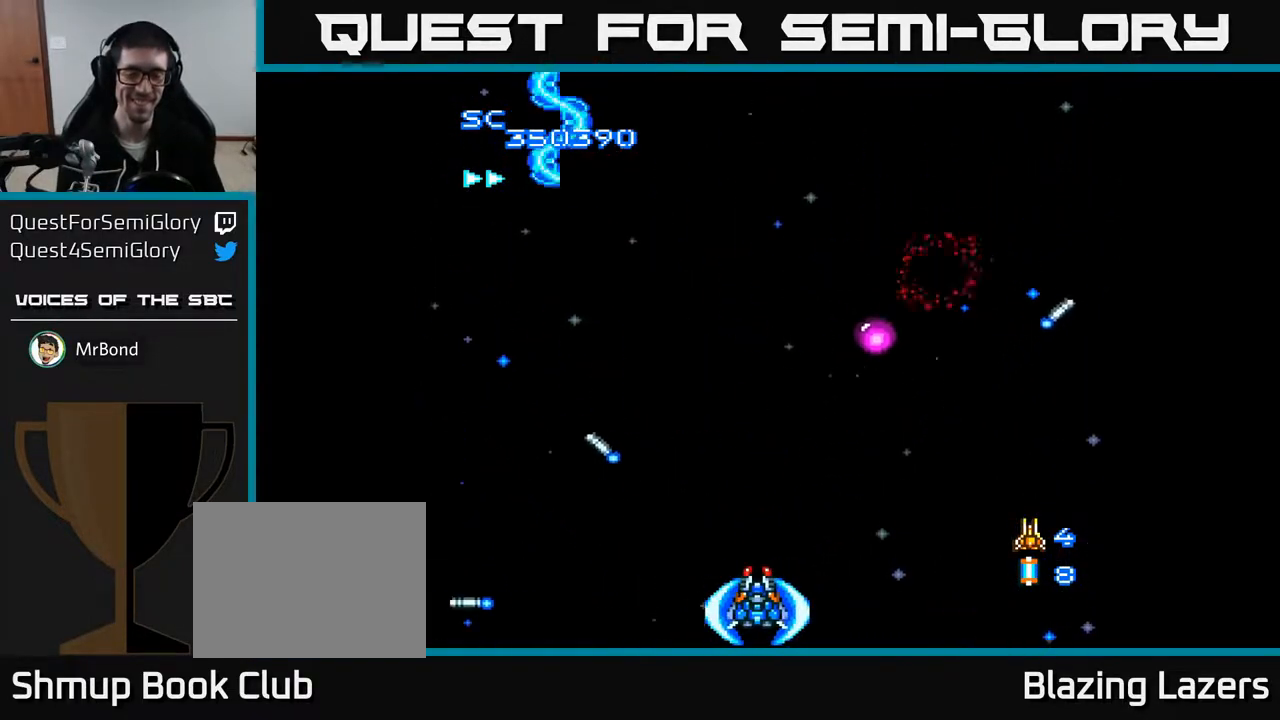
{"buttons": ["A"], "right_stick": "center", "events": [[417, "A", "down"]]}
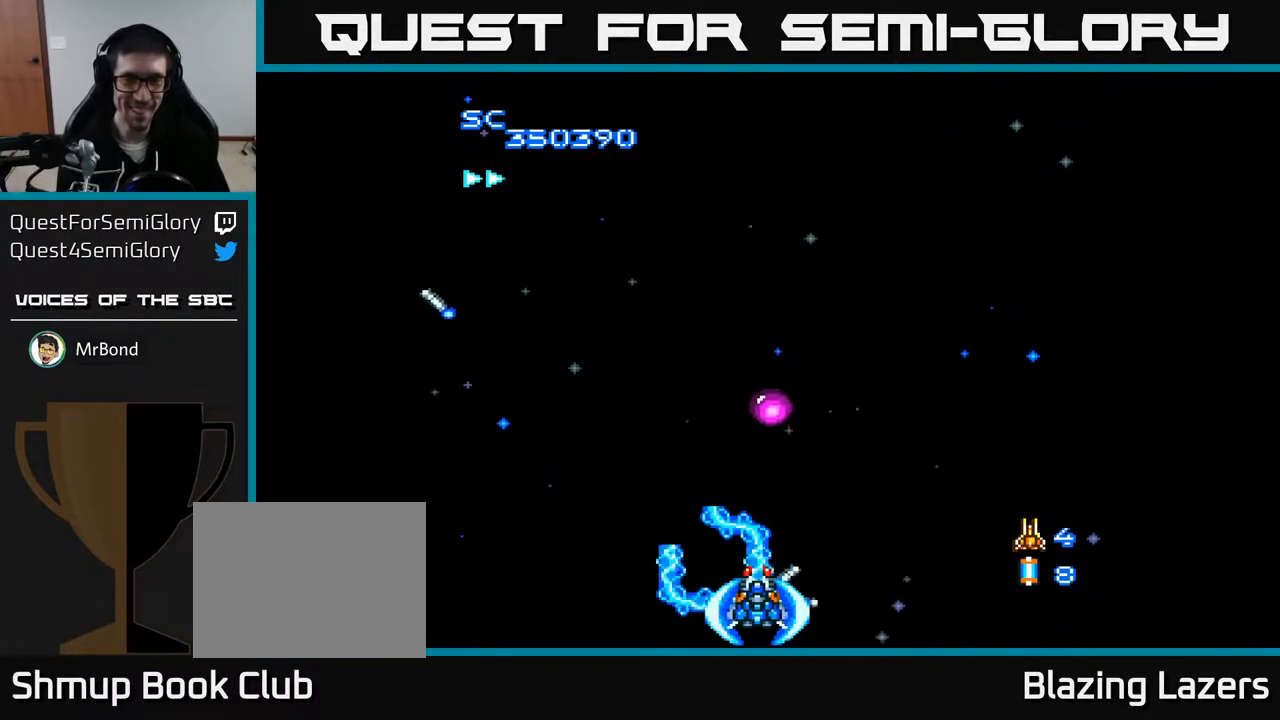
{"buttons": ["A", "DPAD_UP", "DPAD_RIGHT"], "right_stick": "center", "events": [[383, "DPAD_RIGHT", "down"], [450, "DPAD_UP", "down"]]}
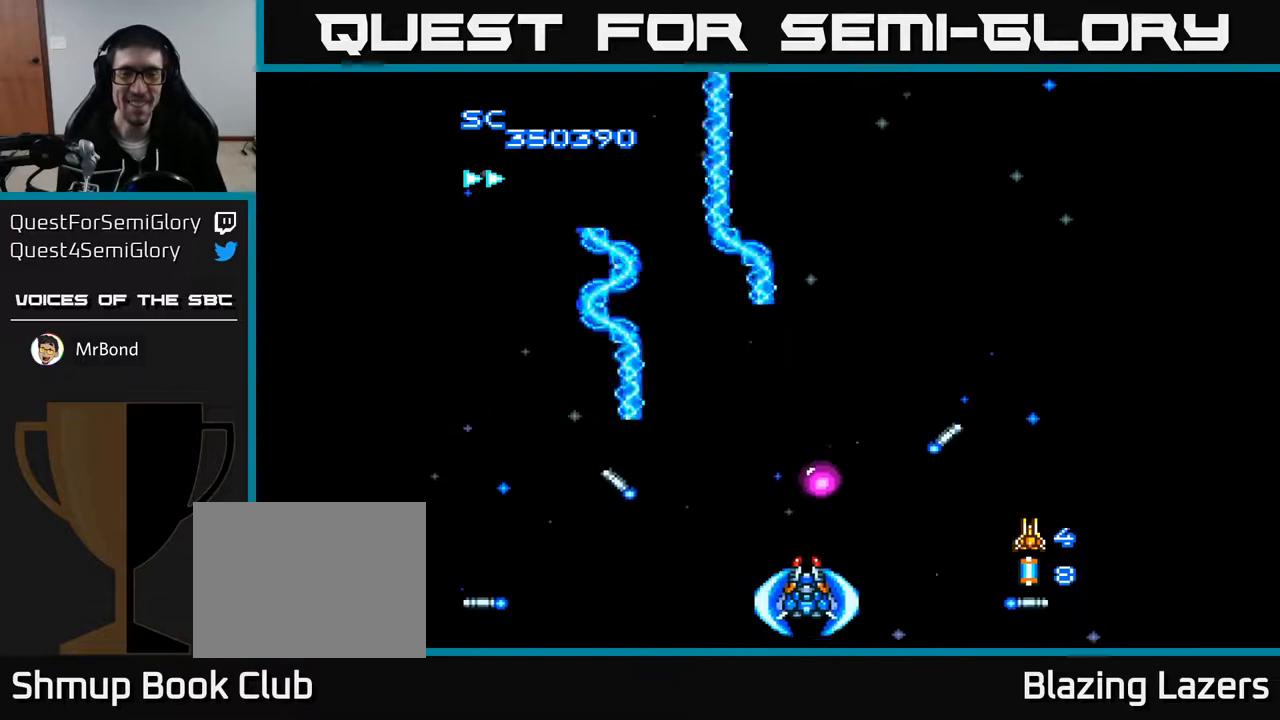
{"buttons": ["A", "DPAD_DOWN", "DPAD_LEFT"], "right_stick": "center", "events": [[167, "DPAD_RIGHT", "up"], [300, "DPAD_UP", "up"], [333, "DPAD_LEFT", "down"], [450, "DPAD_DOWN", "down"]]}
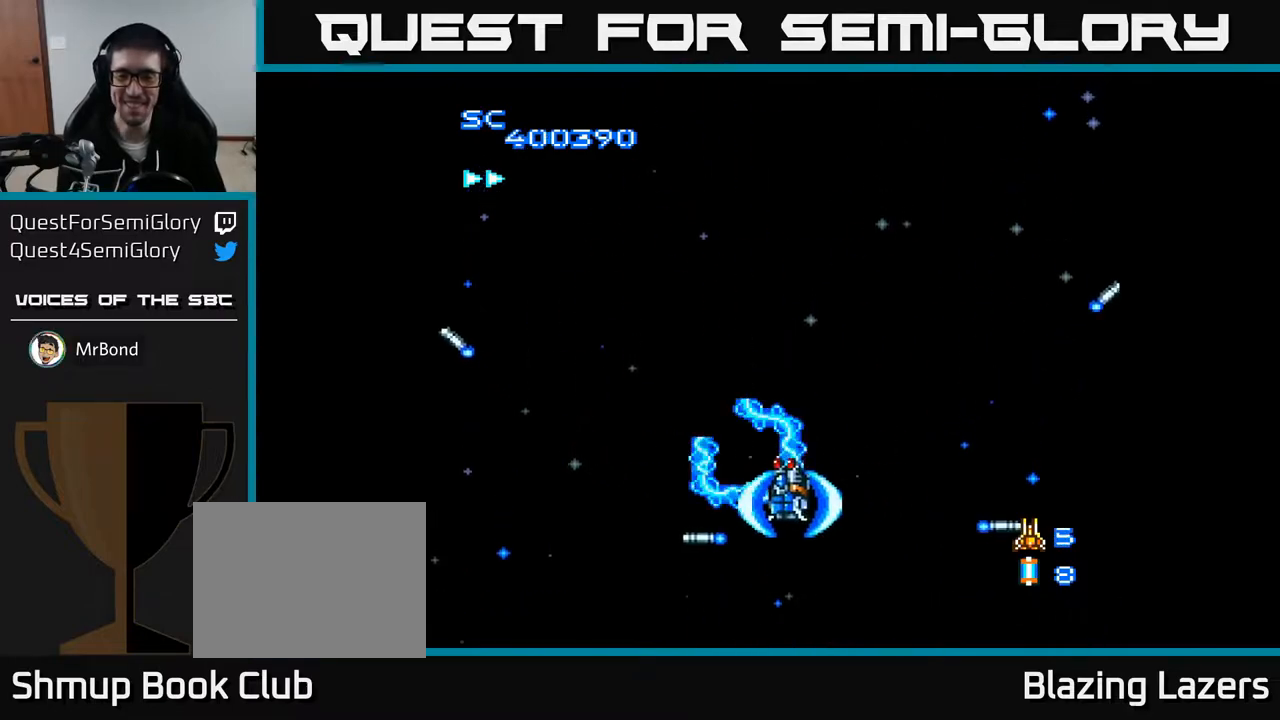
{"buttons": ["A"], "right_stick": "center", "events": [[50, "DPAD_LEFT", "up"], [333, "DPAD_DOWN", "up"]]}
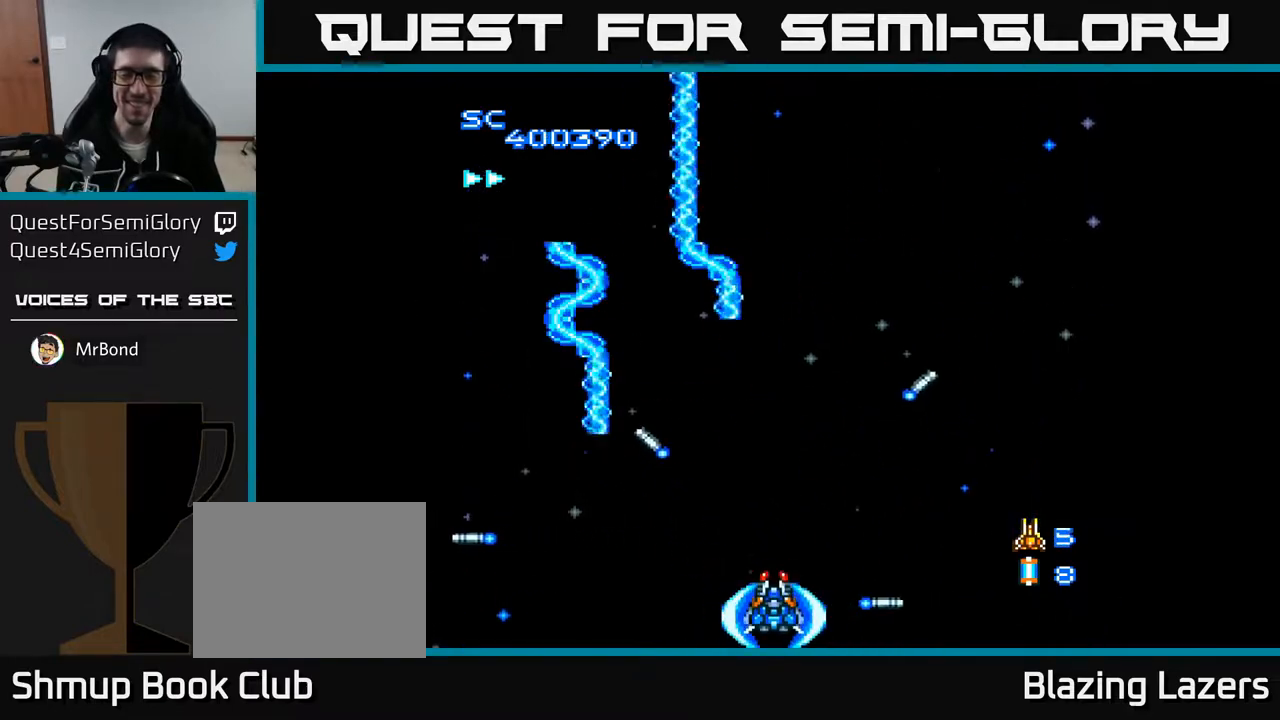
{"buttons": [], "right_stick": "center", "events": [[467, "A", "up"]]}